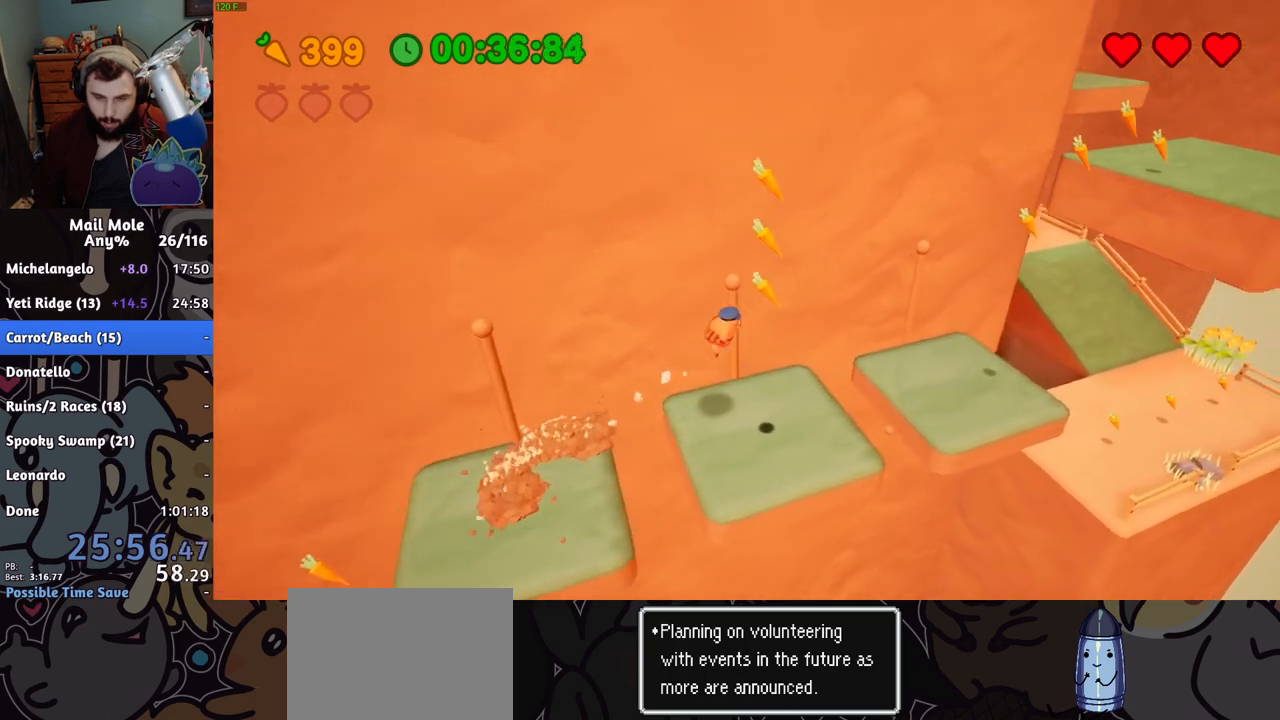
Gameplay with a controller (PlayStation layout); each line is a JSON object with the inputs held at the frame after it. "button_events" lists button changes between this image and that frame as [ms after this image, input, new state], when the widget could be followed in between (sticks are given only as held states). Not read: L3 R1 R3.
{"buttons": [], "left_stick": "down-left", "right_stick": "center", "button_events": []}
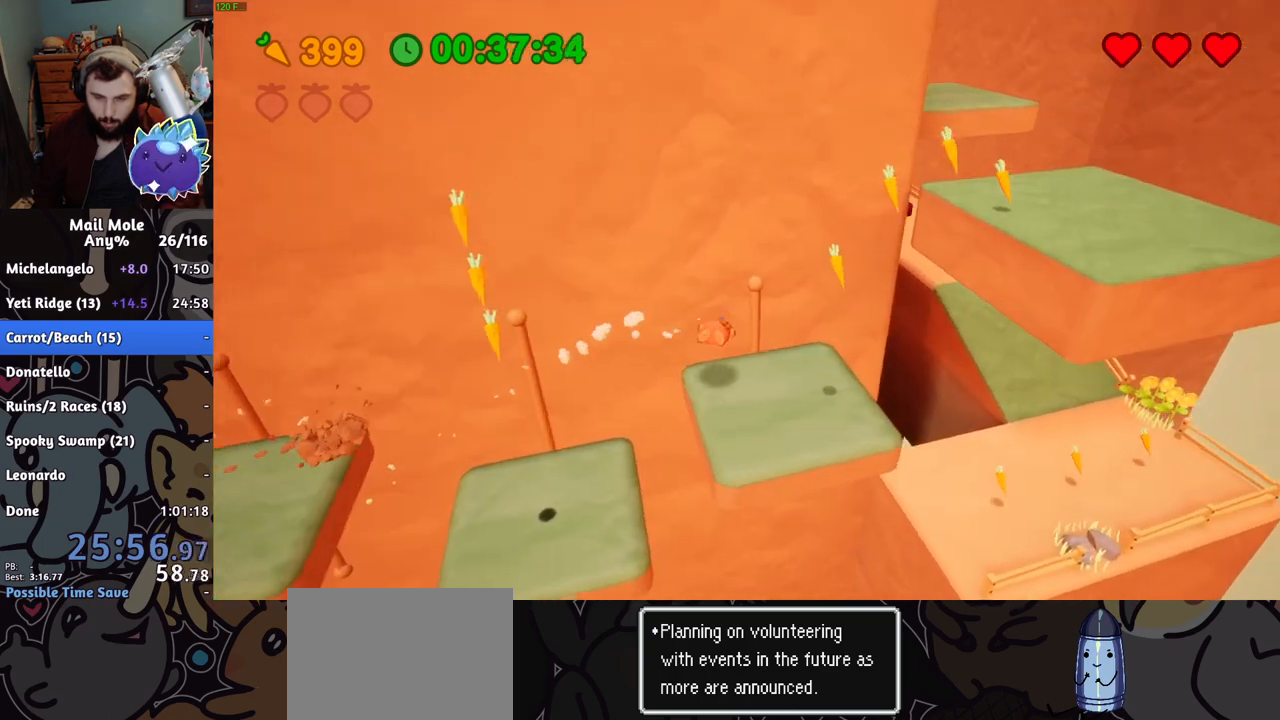
{"buttons": ["CROSS"], "left_stick": "up-right", "right_stick": "center", "button_events": [[100, "CROSS", "down"]]}
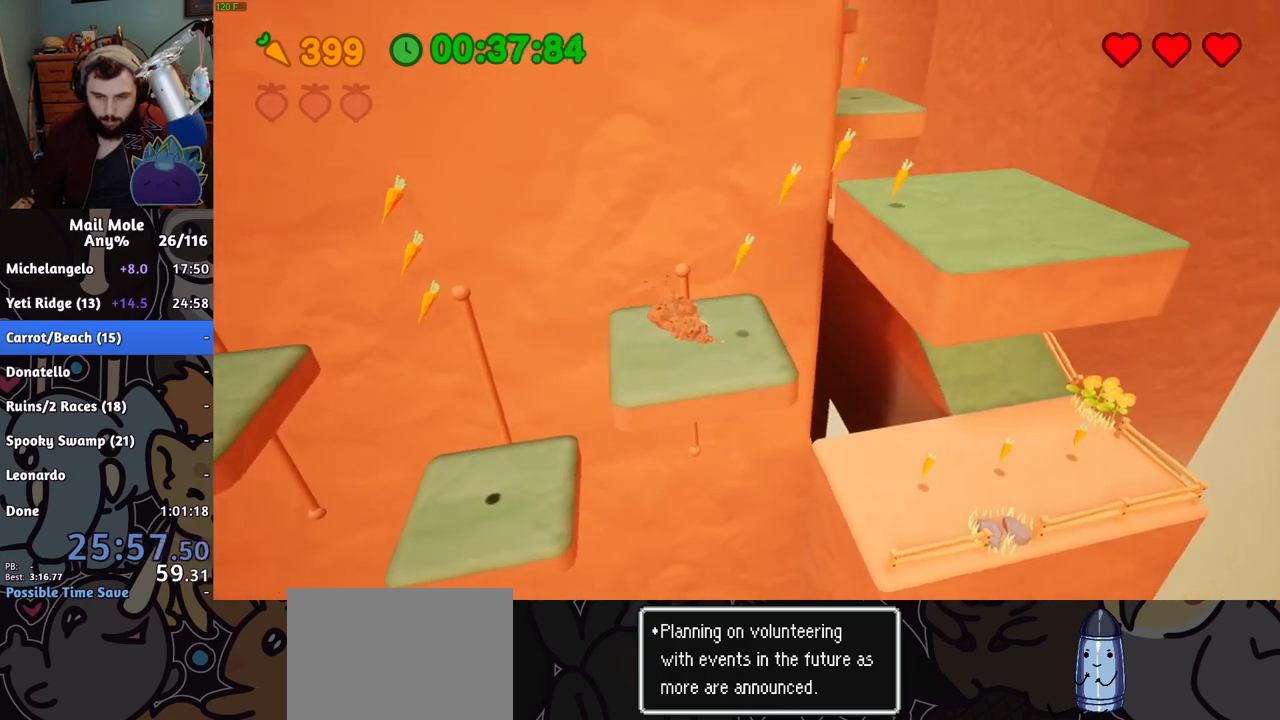
{"buttons": [], "left_stick": "right", "right_stick": "center", "button_events": [[167, "CROSS", "up"]]}
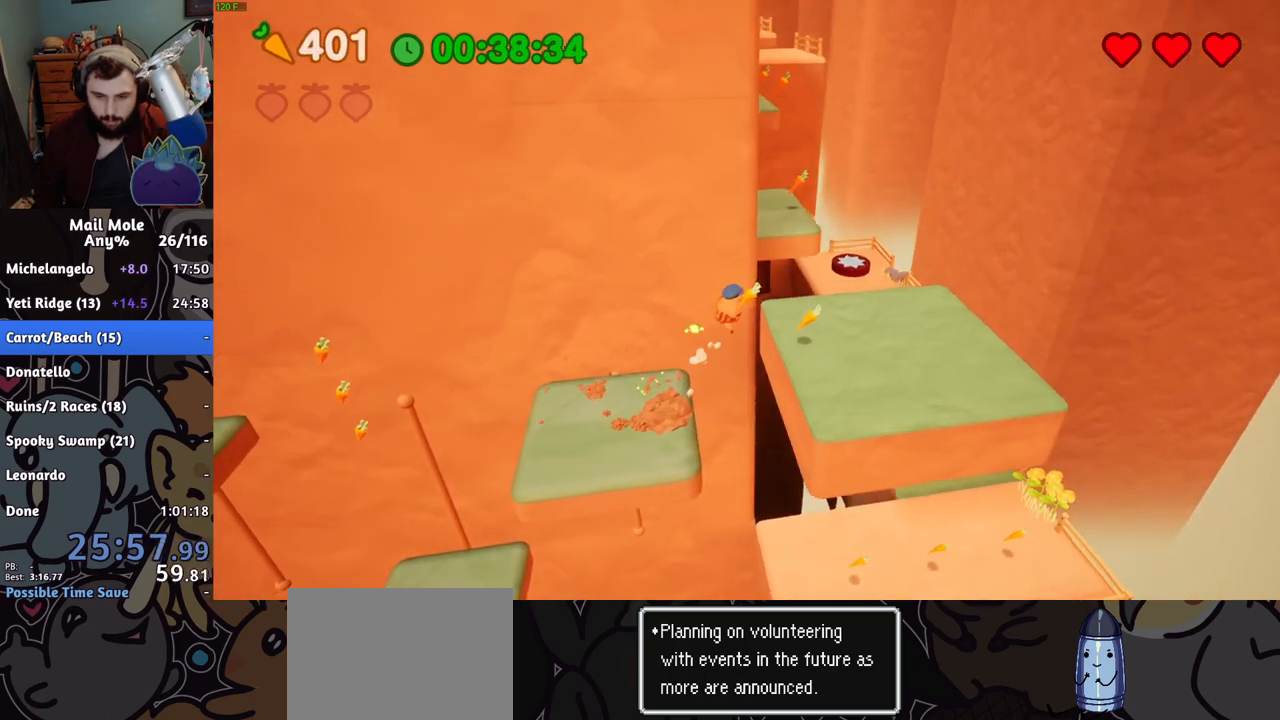
{"buttons": ["CROSS"], "left_stick": "center", "right_stick": "center", "button_events": [[434, "CROSS", "down"]]}
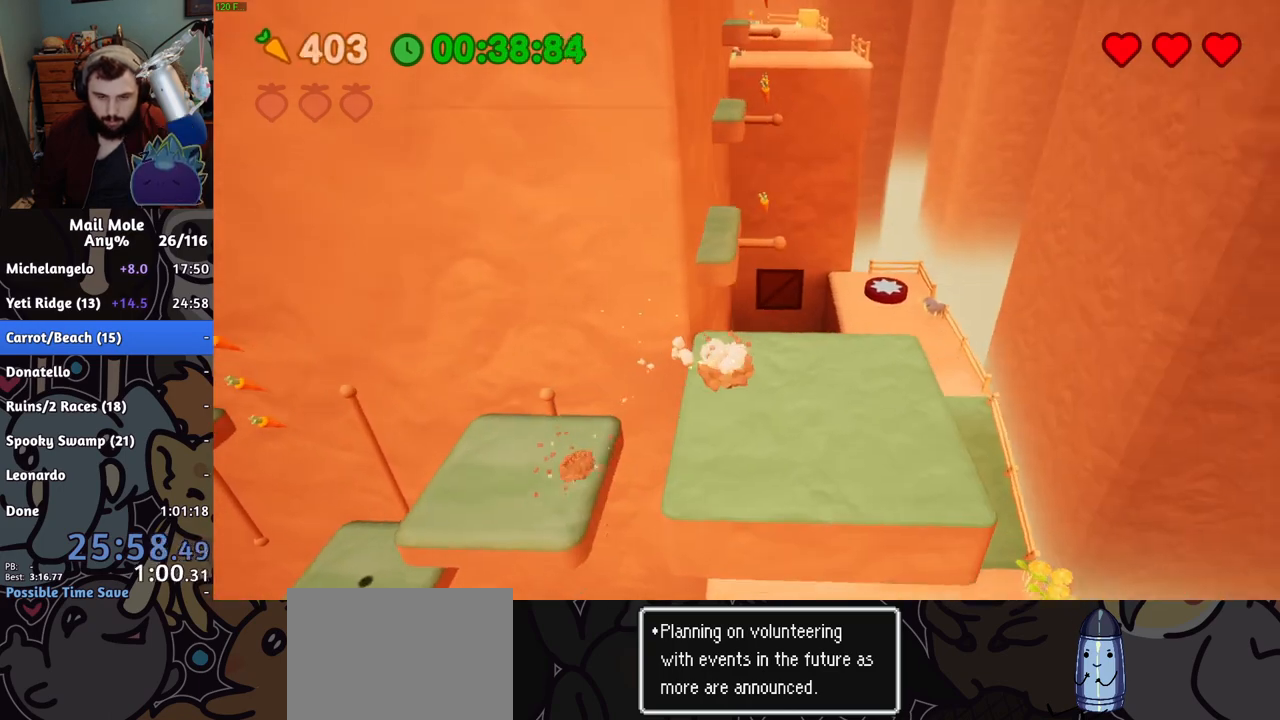
{"buttons": ["CROSS"], "left_stick": "up", "right_stick": "center", "button_events": []}
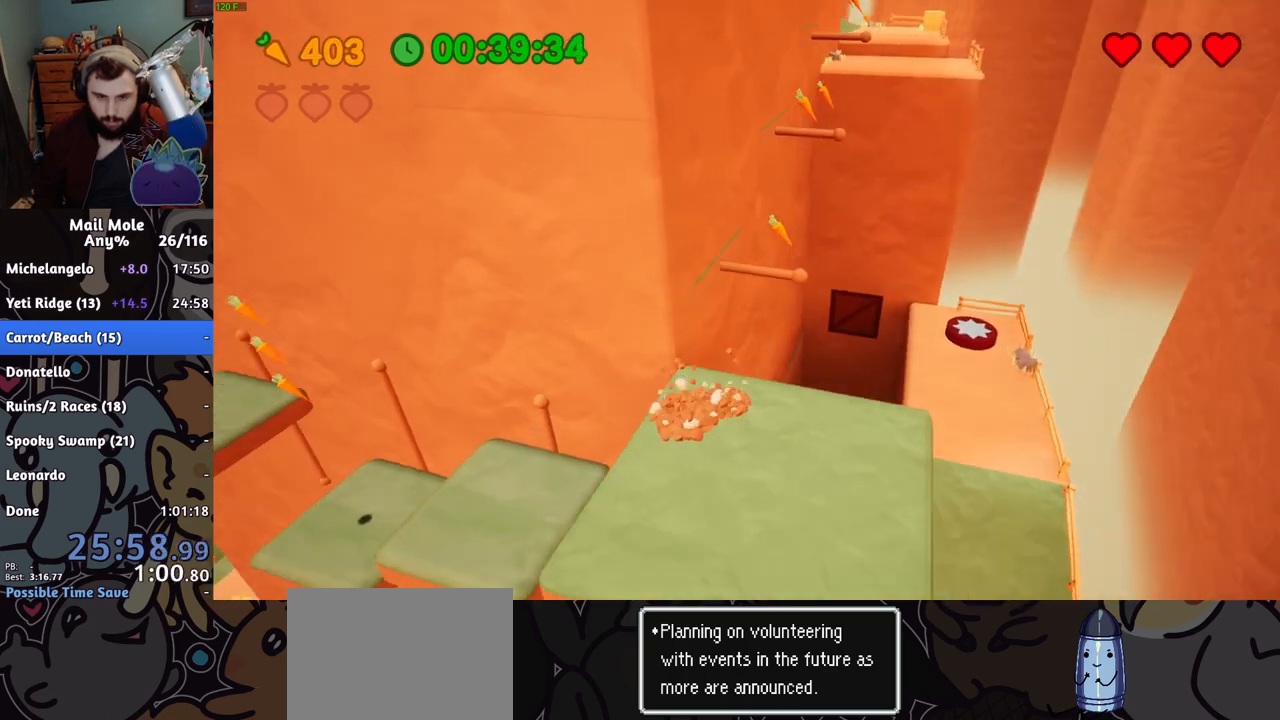
{"buttons": ["CROSS"], "left_stick": "center", "right_stick": "center", "button_events": []}
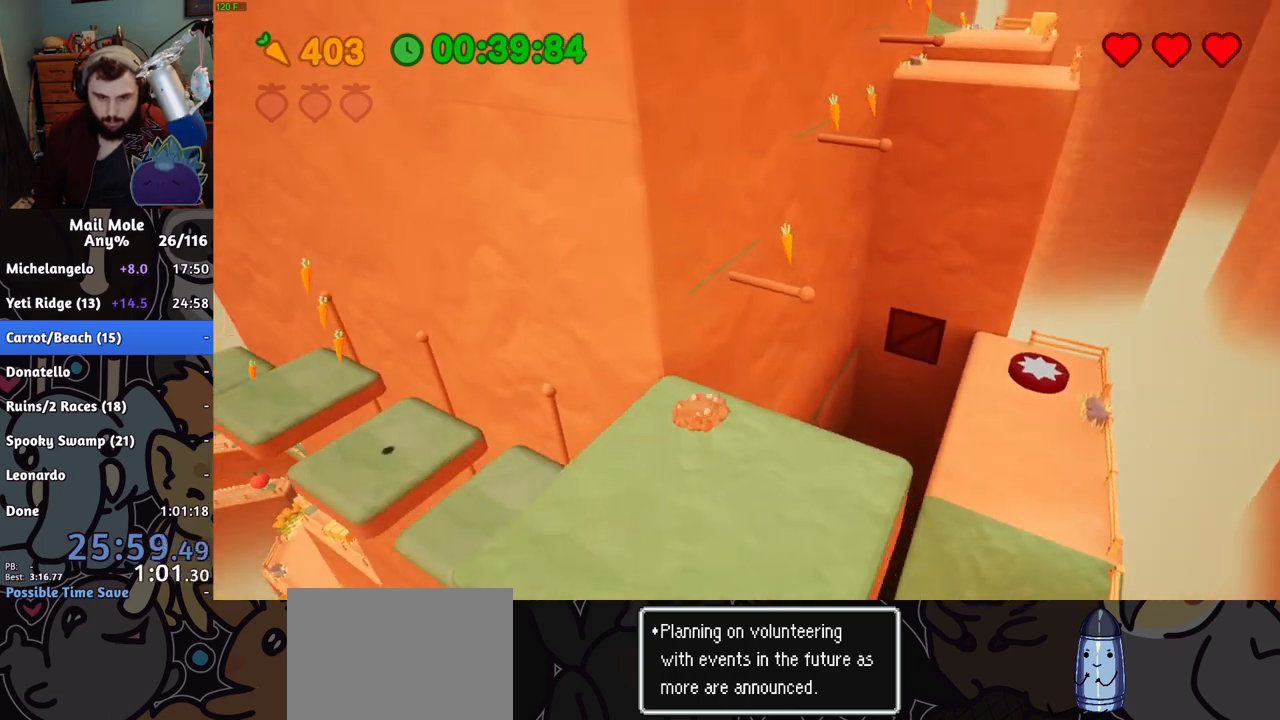
{"buttons": ["CROSS"], "left_stick": "center", "right_stick": "center", "button_events": []}
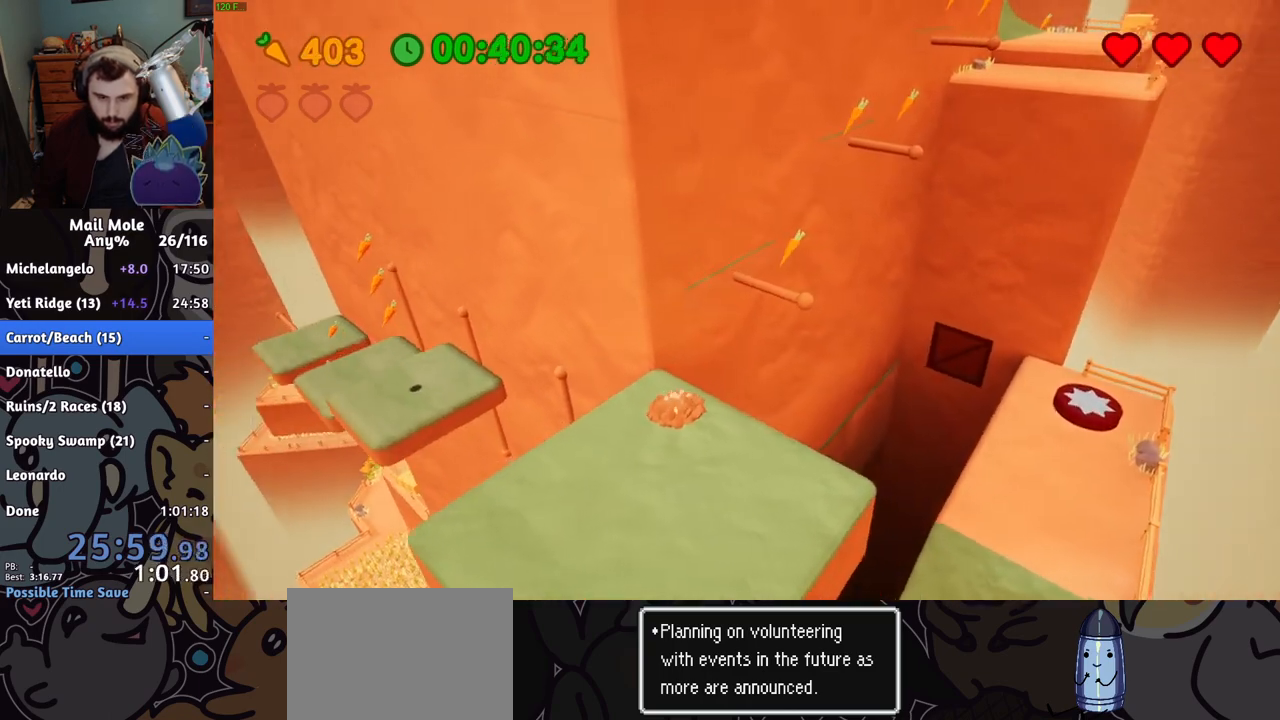
{"buttons": ["CROSS"], "left_stick": "center", "right_stick": "center", "button_events": []}
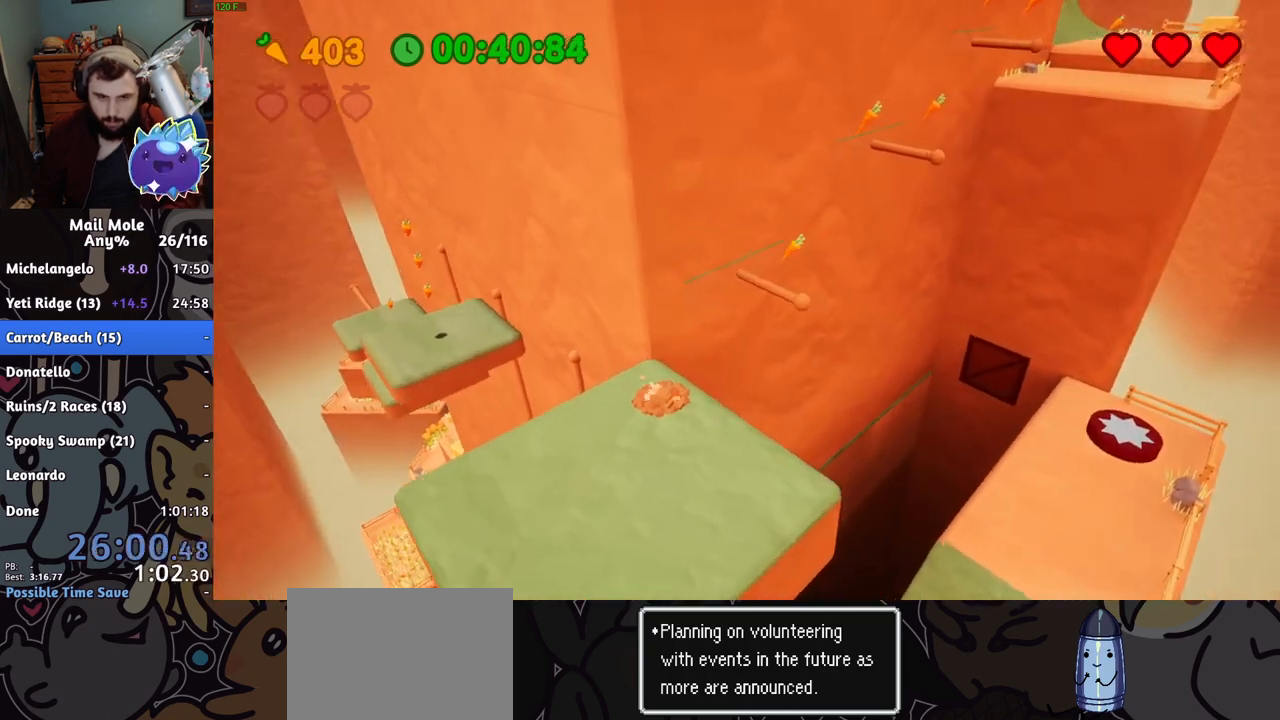
{"buttons": [], "left_stick": "up", "right_stick": "center", "button_events": [[284, "CROSS", "up"]]}
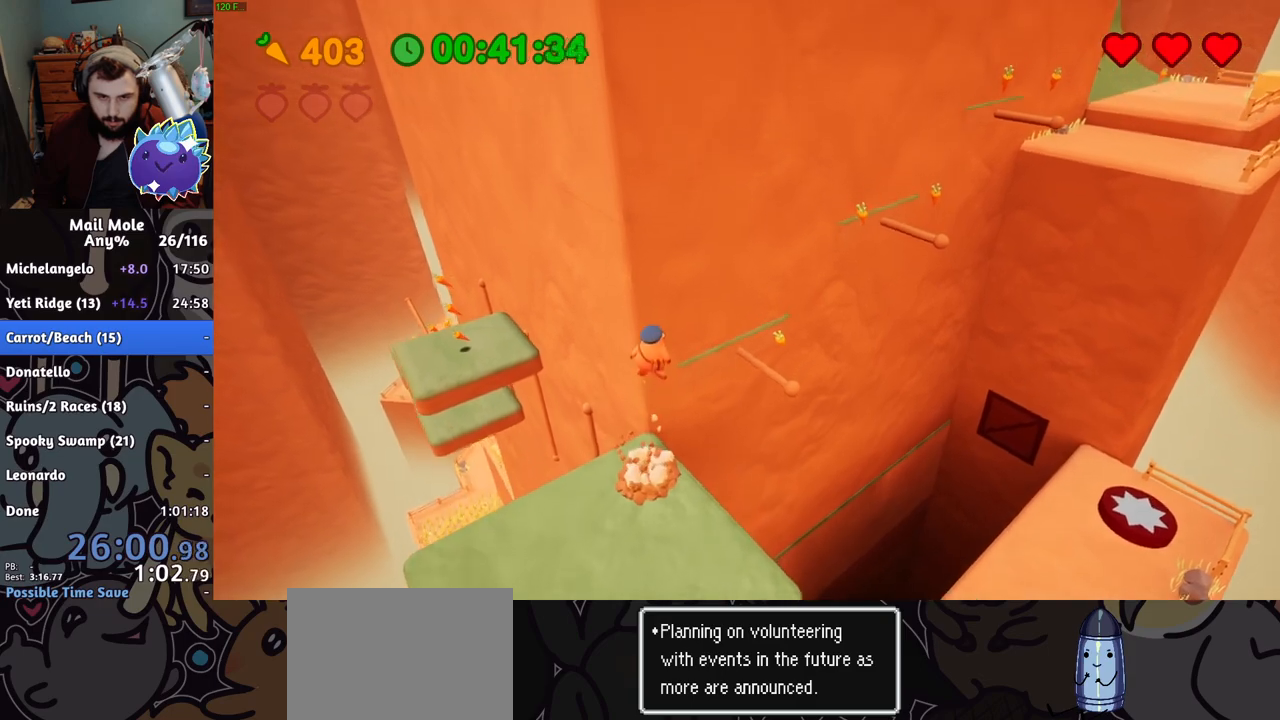
{"buttons": [], "left_stick": "up", "right_stick": "center", "button_events": []}
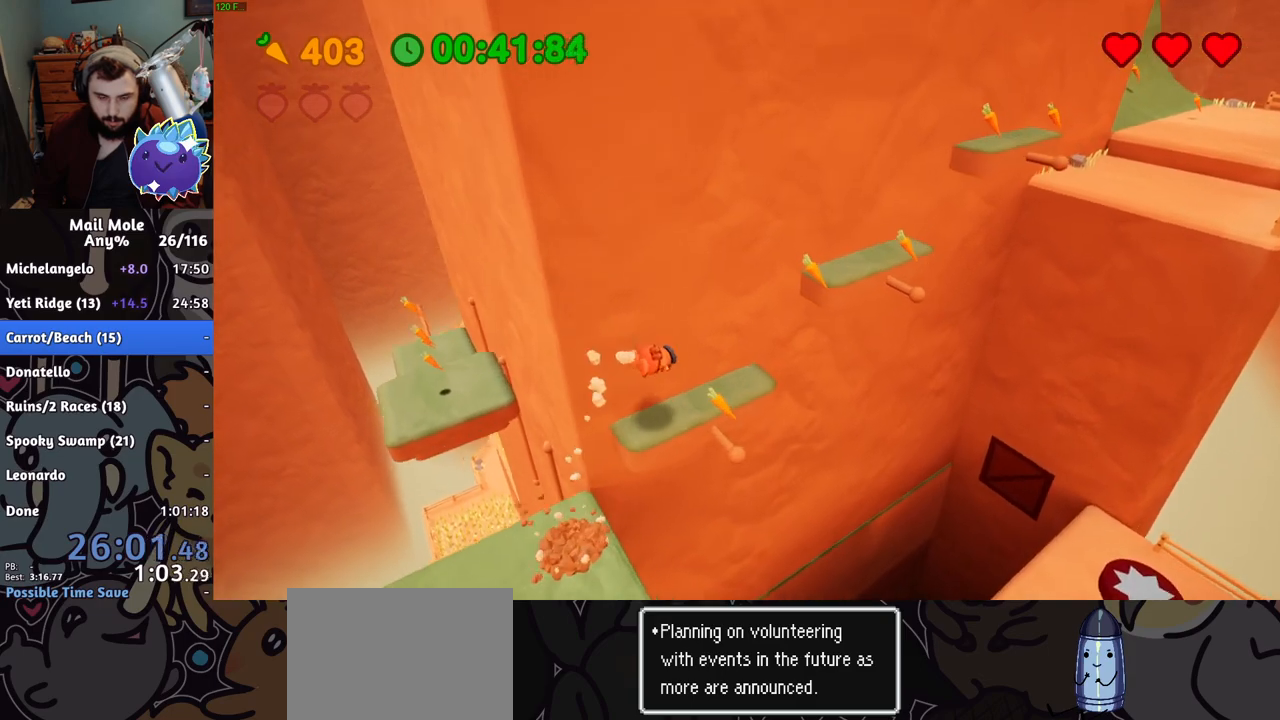
{"buttons": ["CROSS"], "left_stick": "up-right", "right_stick": "center", "button_events": [[51, "CROSS", "down"]]}
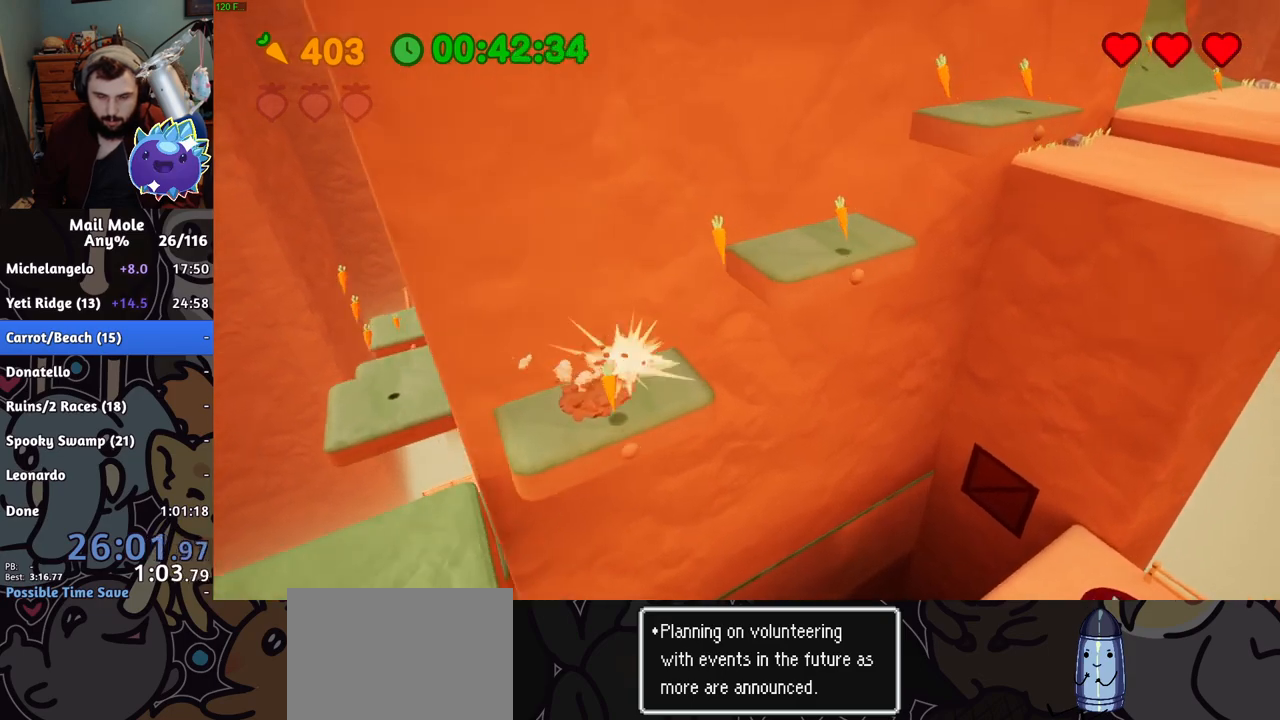
{"buttons": [], "left_stick": "up-right", "right_stick": "center", "button_events": [[17, "CROSS", "up"]]}
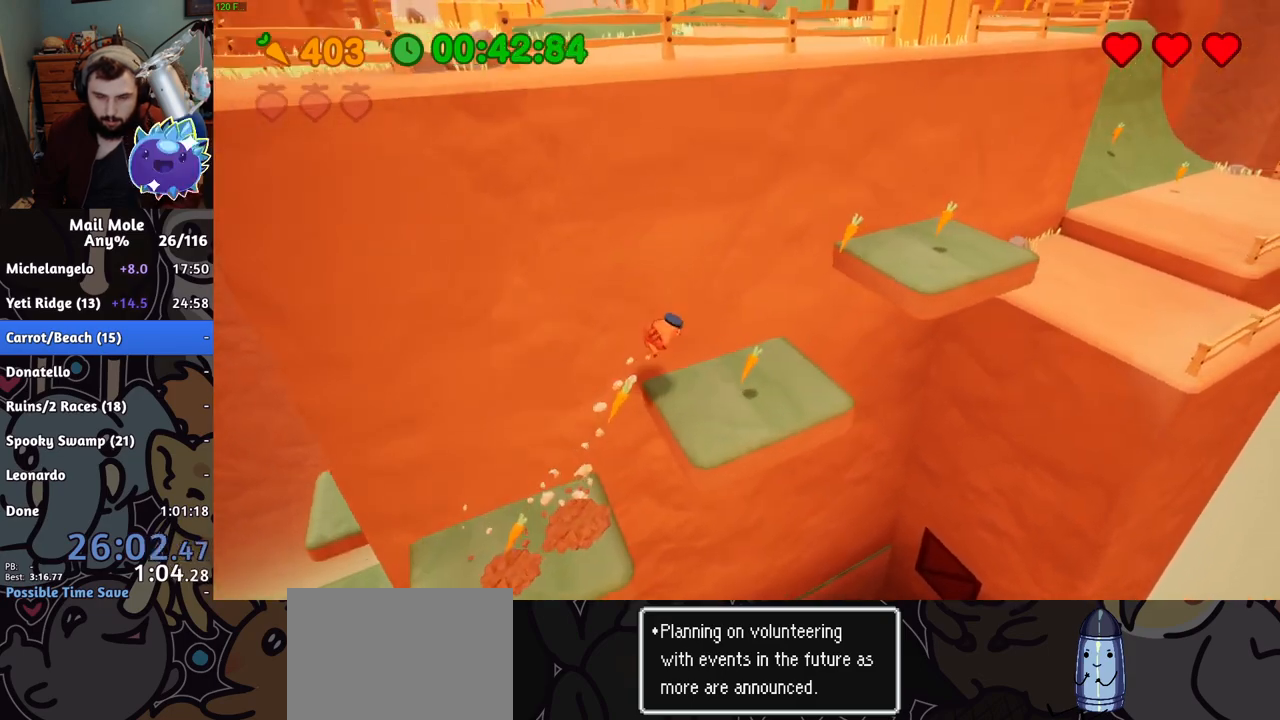
{"buttons": ["CROSS"], "left_stick": "right", "right_stick": "center", "button_events": [[301, "CROSS", "down"]]}
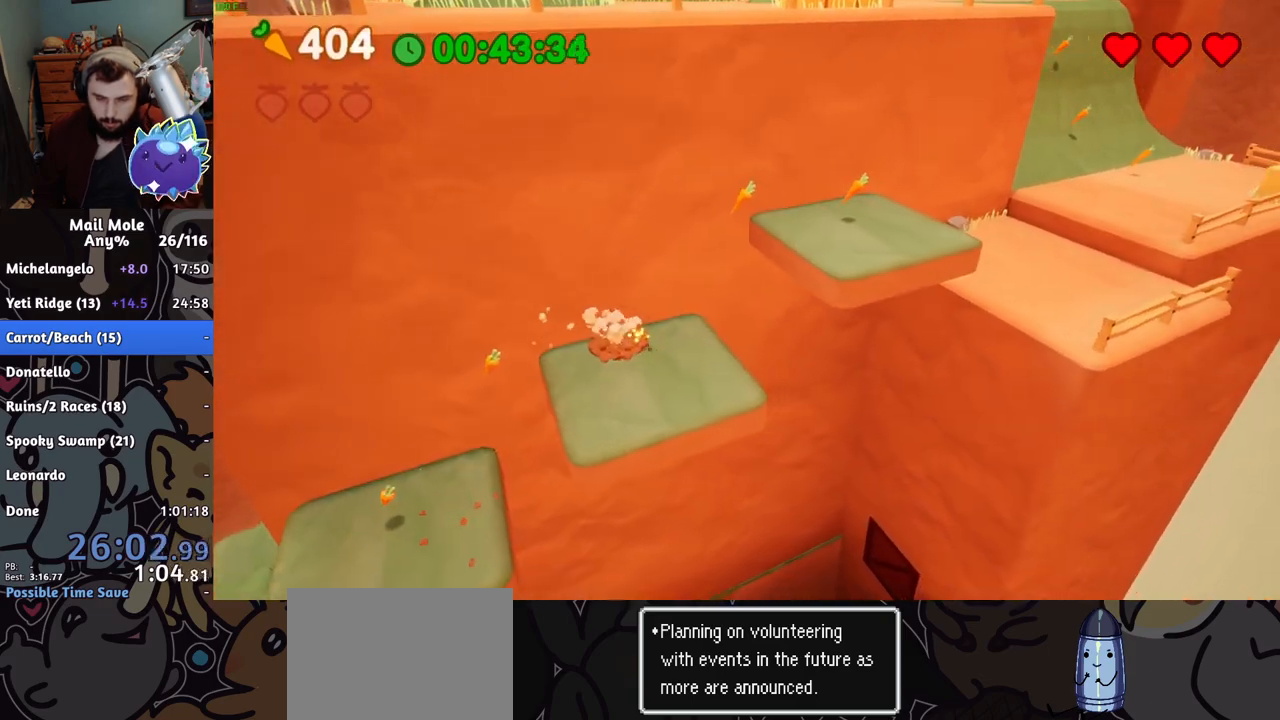
{"buttons": [], "left_stick": "up-right", "right_stick": "center", "button_events": [[150, "CROSS", "up"]]}
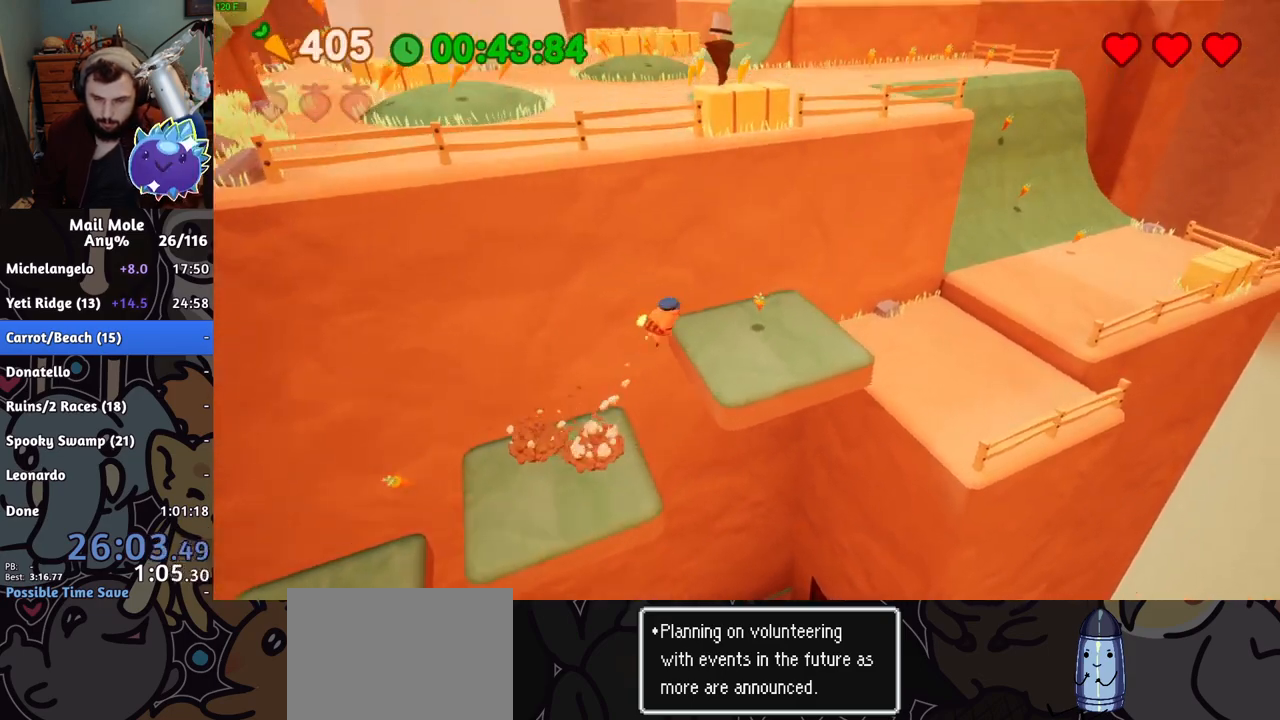
{"buttons": ["CROSS", "SQUARE"], "left_stick": "right", "right_stick": "center", "button_events": [[451, "CROSS", "down"], [451, "SQUARE", "down"]]}
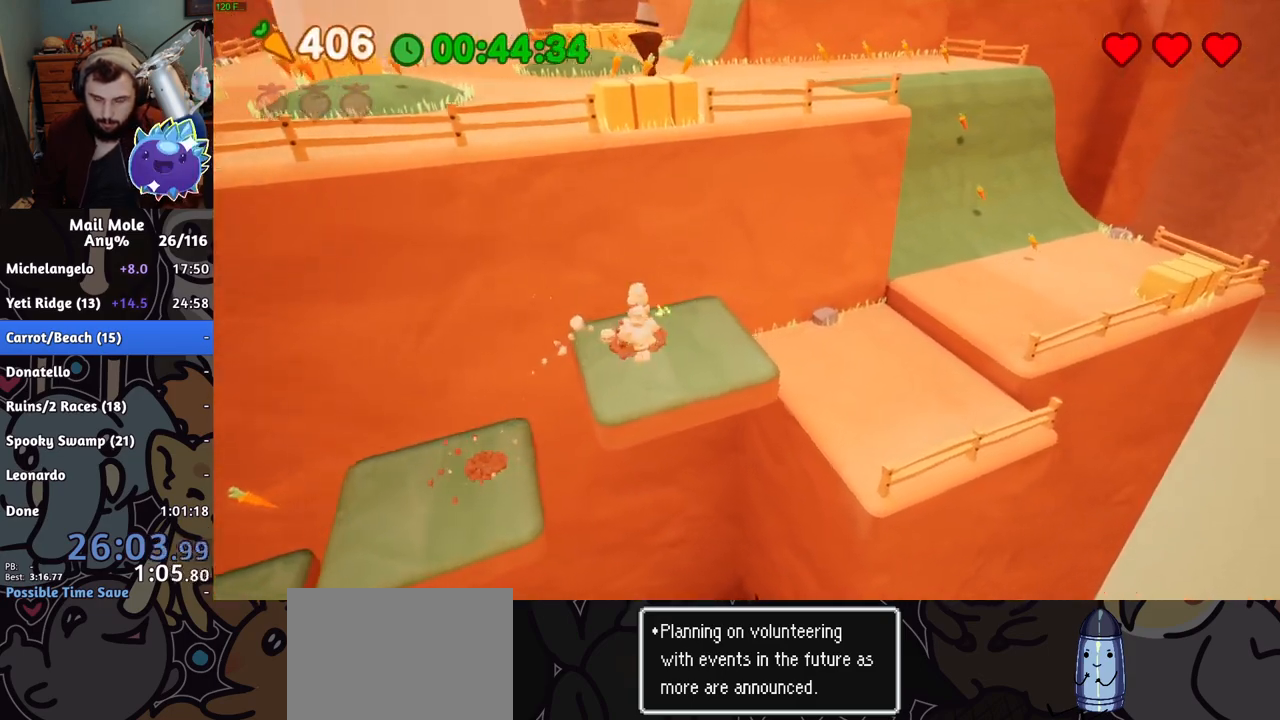
{"buttons": [], "left_stick": "up", "right_stick": "center", "button_events": [[267, "SQUARE", "up"], [284, "CROSS", "up"]]}
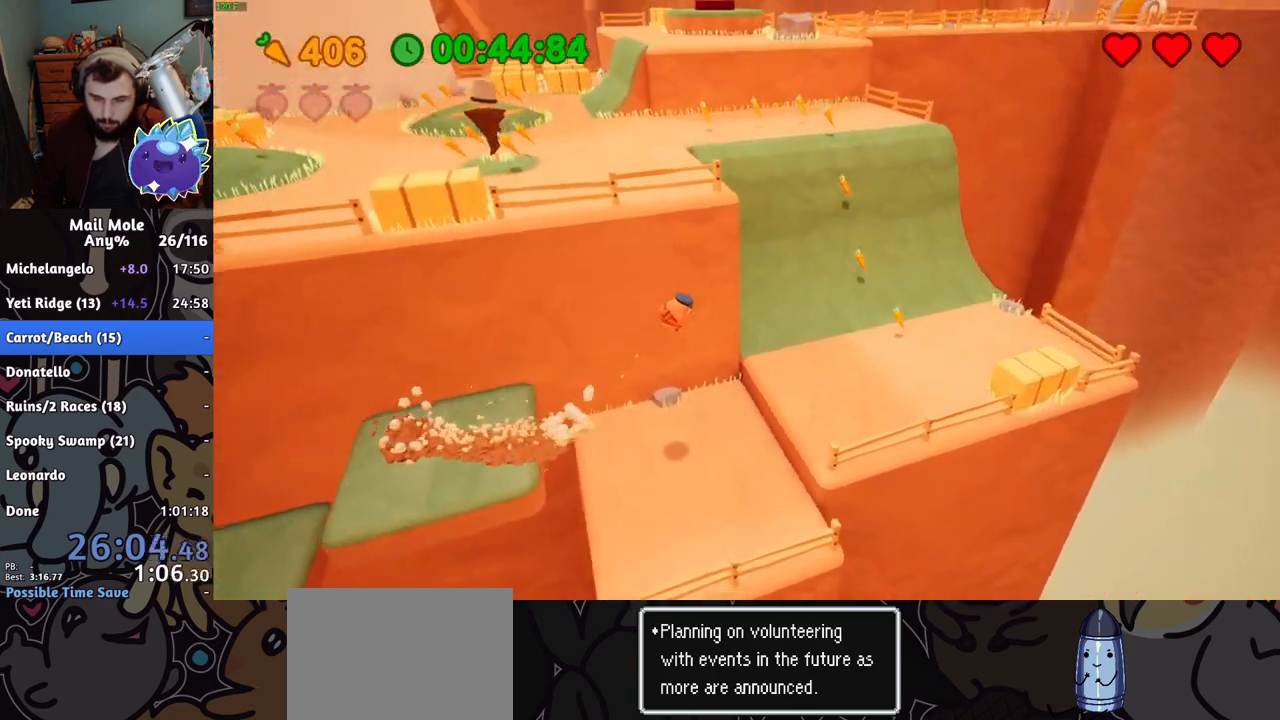
{"buttons": [], "left_stick": "up", "right_stick": "center", "button_events": []}
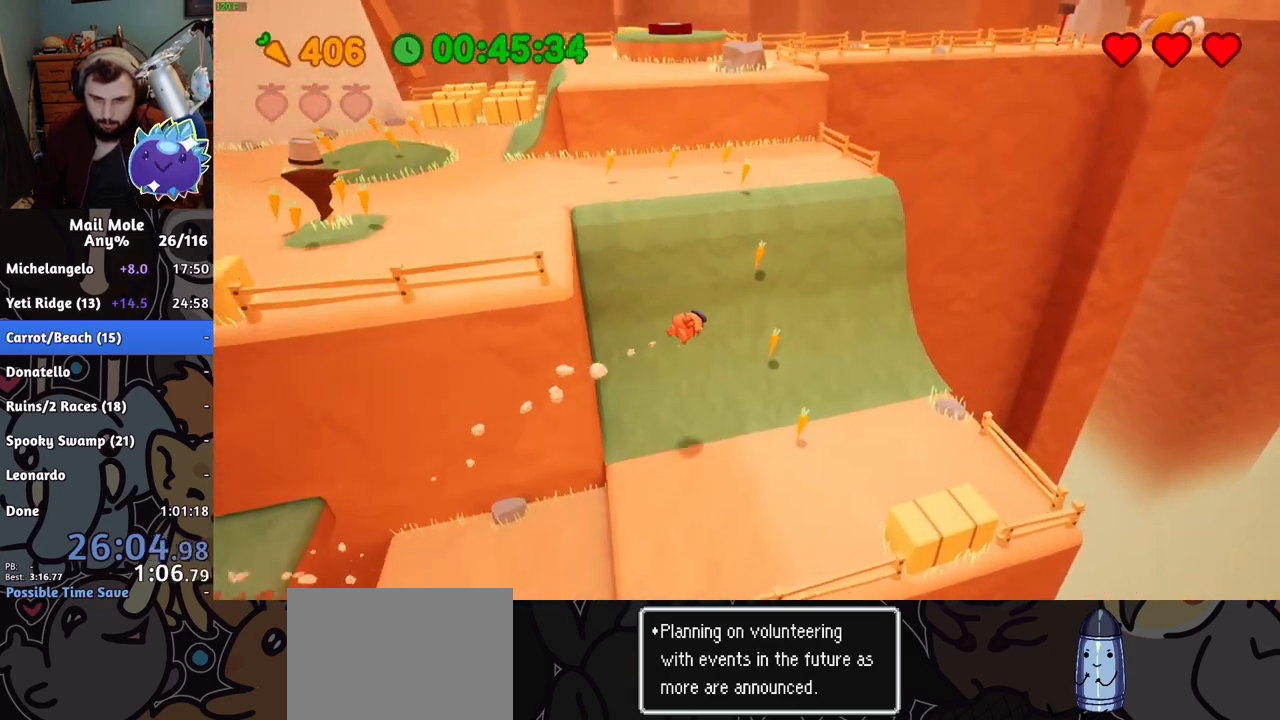
{"buttons": ["CROSS", "SQUARE"], "left_stick": "up", "right_stick": "center", "button_events": [[384, "CROSS", "down"], [384, "SQUARE", "down"]]}
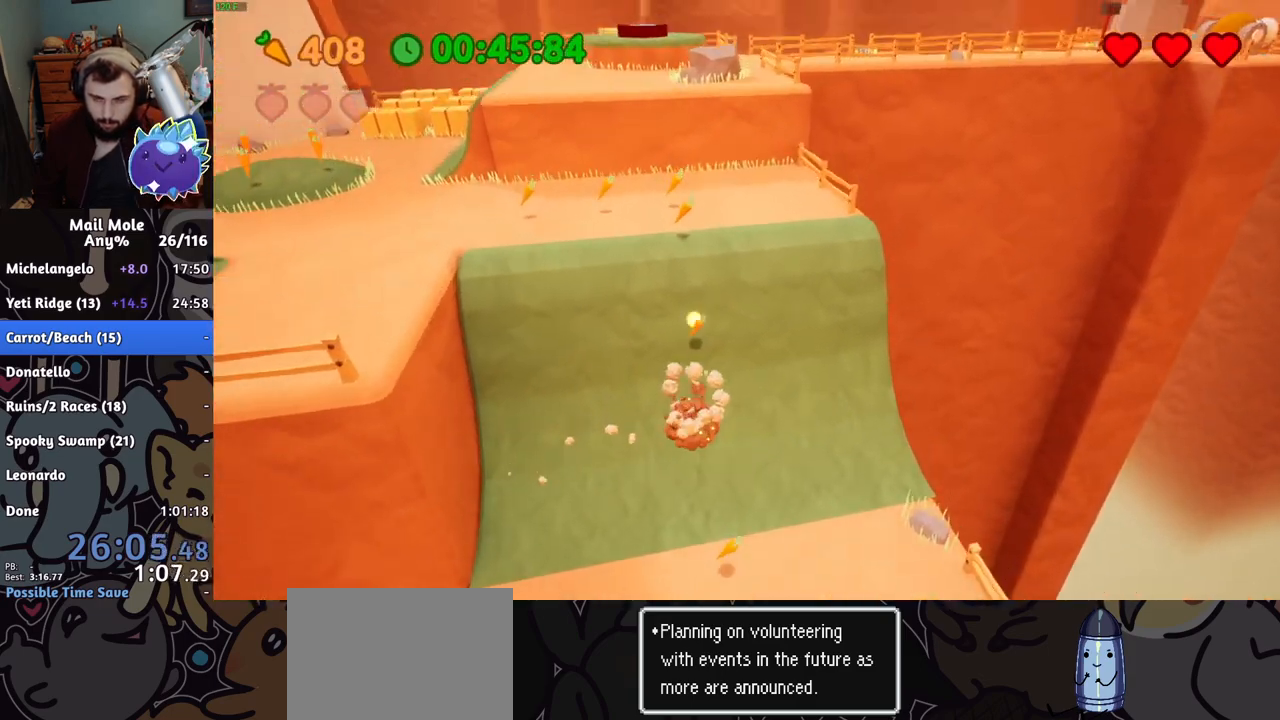
{"buttons": [], "left_stick": "up", "right_stick": "center", "button_events": [[284, "CROSS", "up"], [301, "SQUARE", "up"]]}